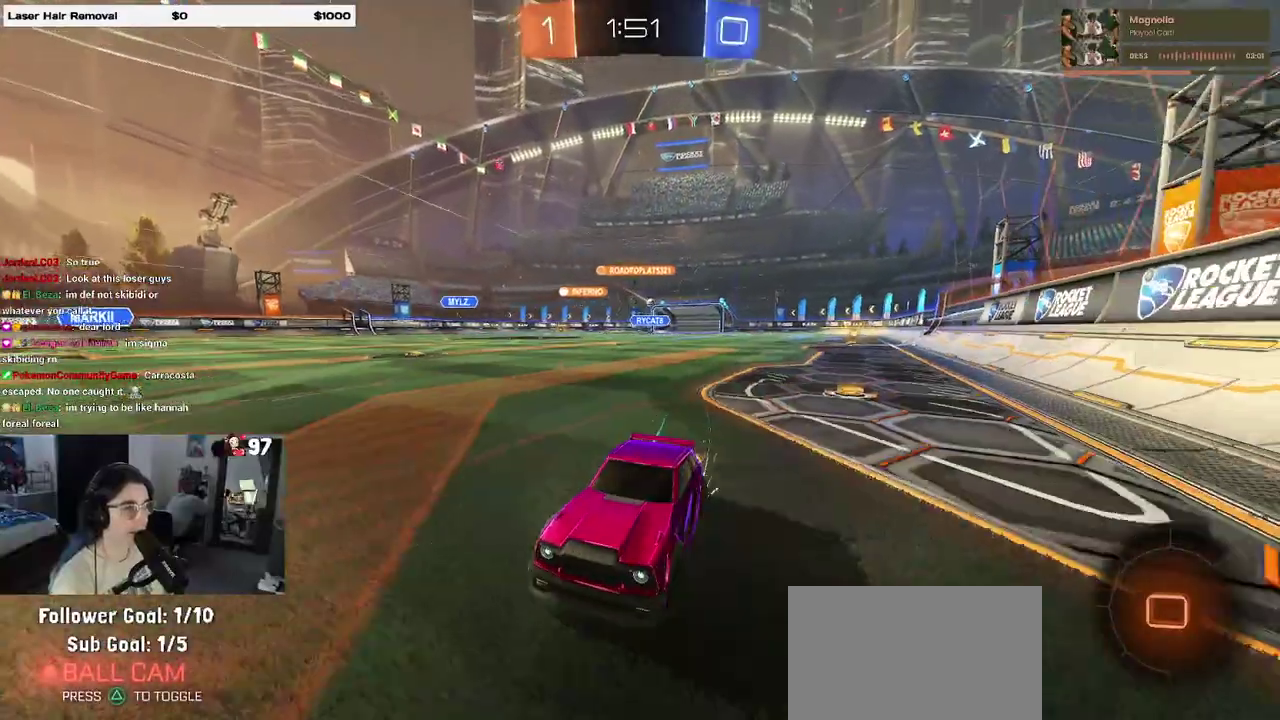
Gameplay with a controller (PlayStation layout); each line is a JSON object with the inputs held at the frame after it. "events" lists button and stick changes between this image and that frame as [ms after this image, input, new state], when the widget could be followed in between. Not read: R1.
{"buttons": ["R2"], "left_stick": "right", "right_stick": "center", "events": [[83, "left_stick", "right"], [317, "SQUARE", "down"], [467, "SQUARE", "up"]]}
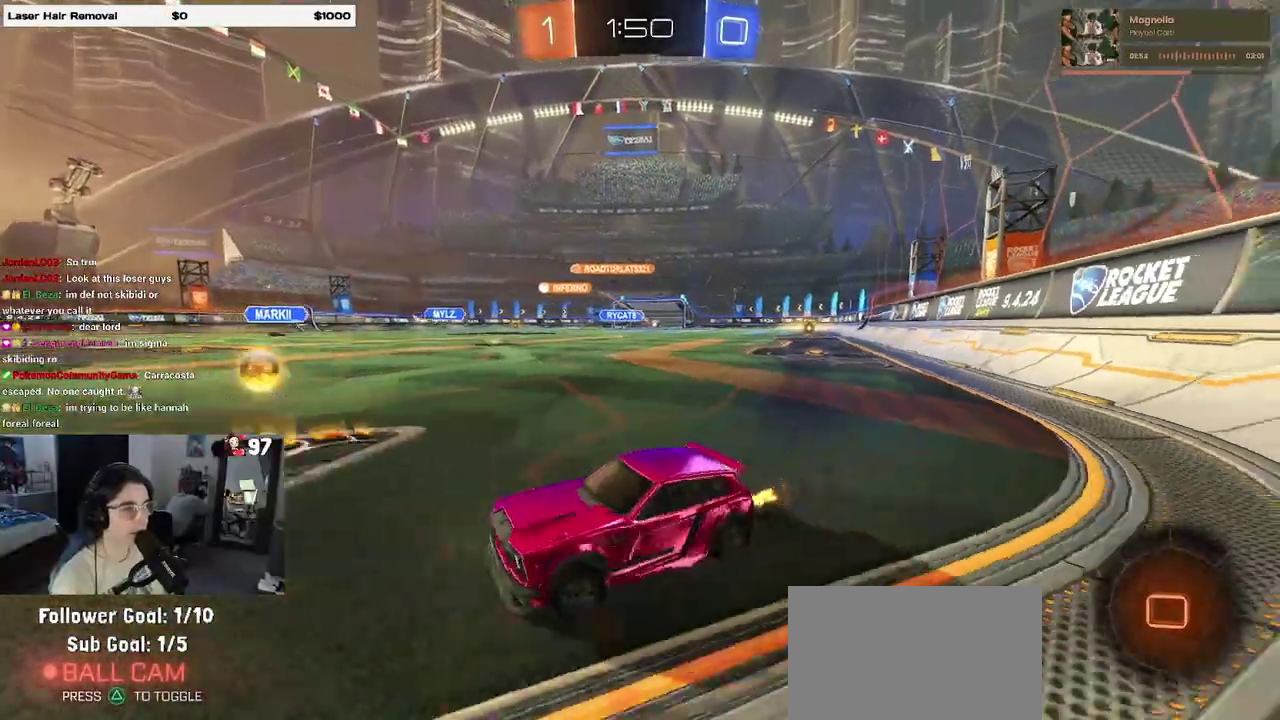
{"buttons": ["R2"], "left_stick": "right", "right_stick": "center", "events": [[267, "SQUARE", "down"], [450, "SQUARE", "up"]]}
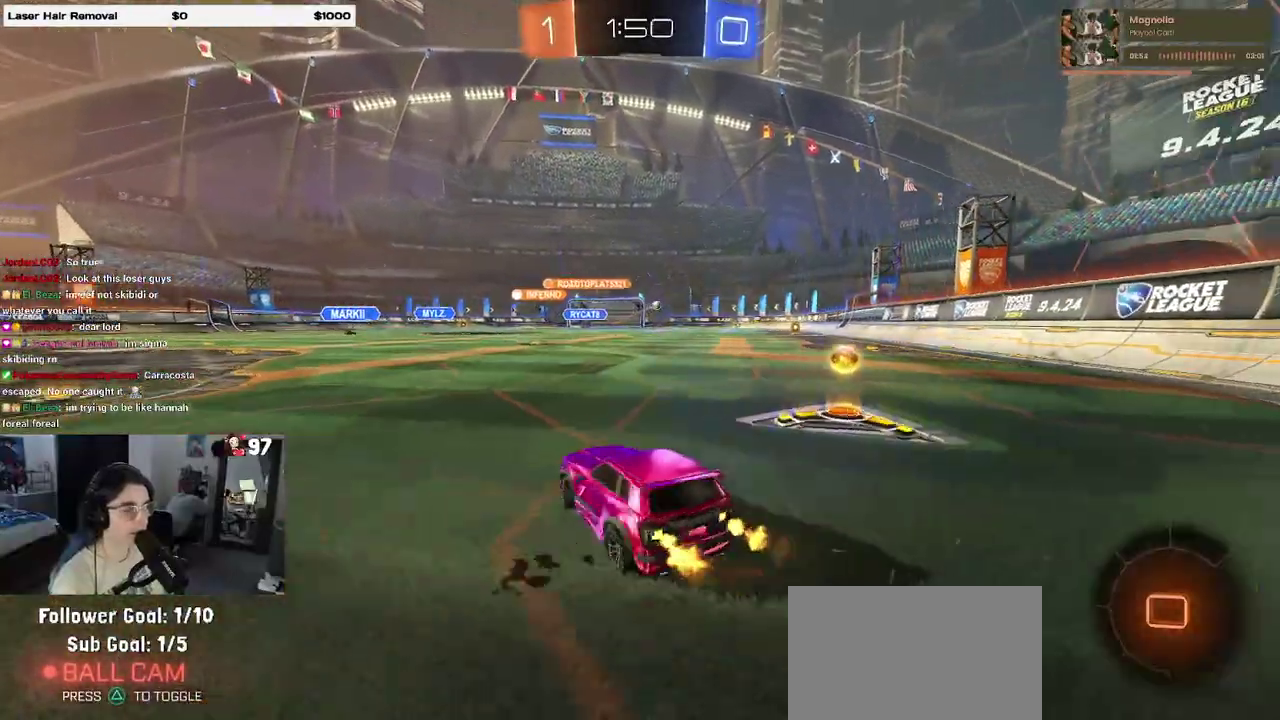
{"buttons": ["R2"], "left_stick": "right", "right_stick": "center", "events": []}
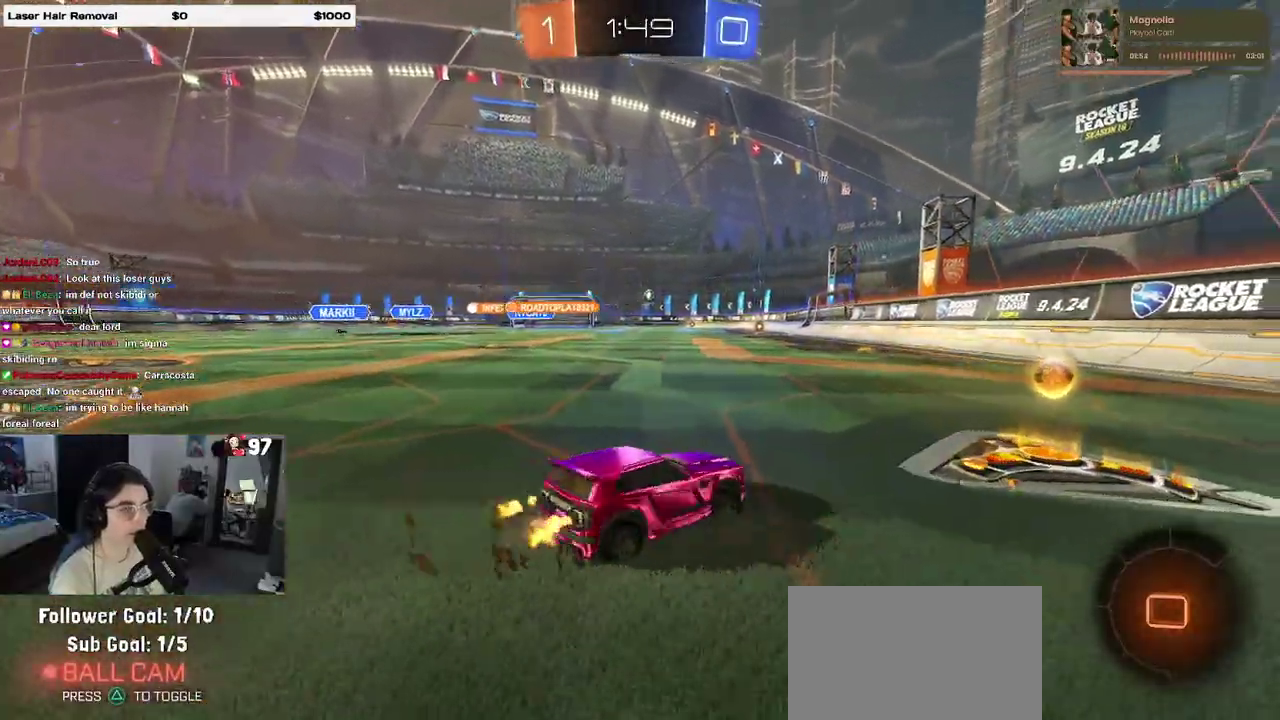
{"buttons": ["R2"], "left_stick": "up-left", "right_stick": "center", "events": [[83, "left_stick", "up-right"], [167, "left_stick", "center"], [417, "left_stick", "up-left"]]}
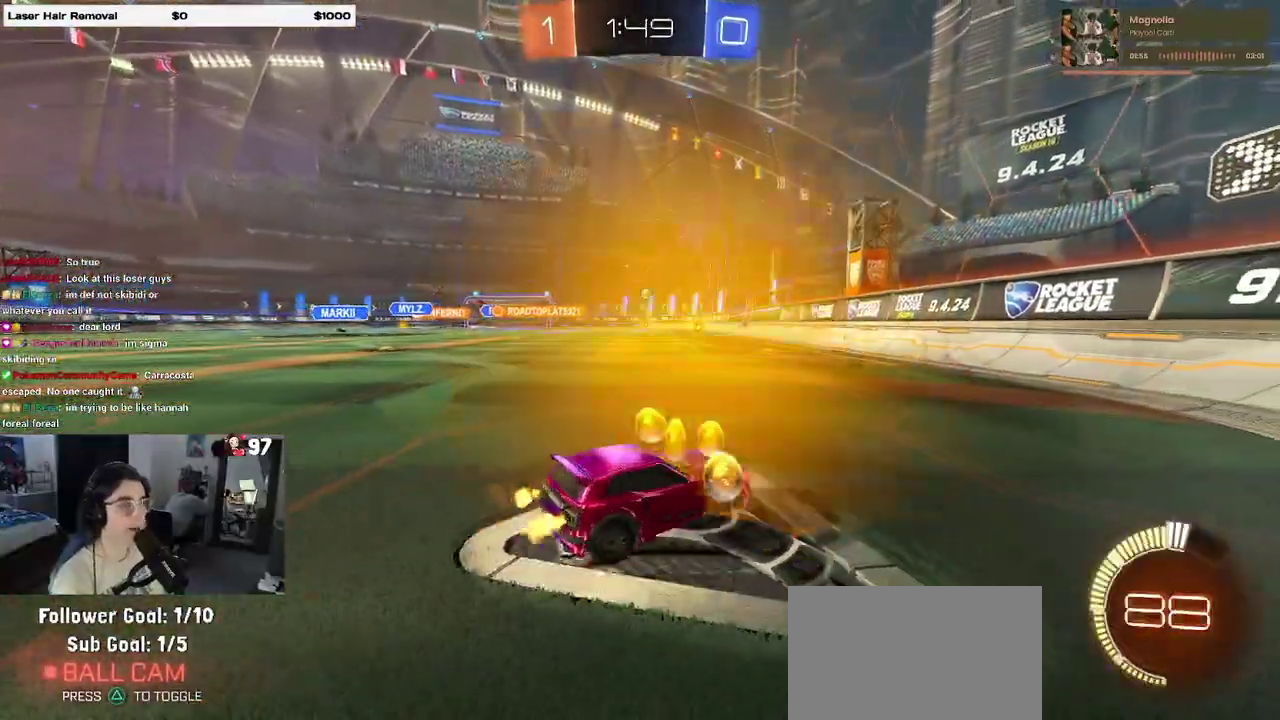
{"buttons": ["R2"], "left_stick": "center", "right_stick": "center", "events": [[167, "left_stick", "center"]]}
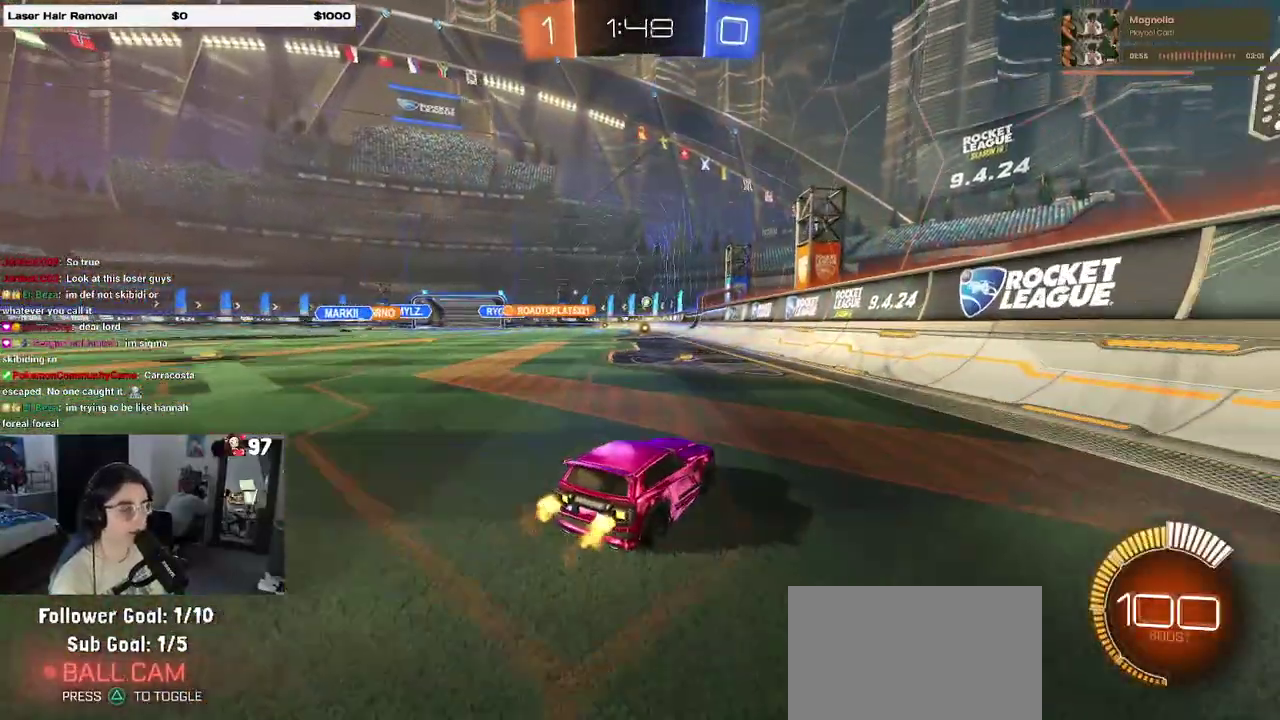
{"buttons": ["R2"], "left_stick": "left", "right_stick": "center", "events": [[467, "left_stick", "left"]]}
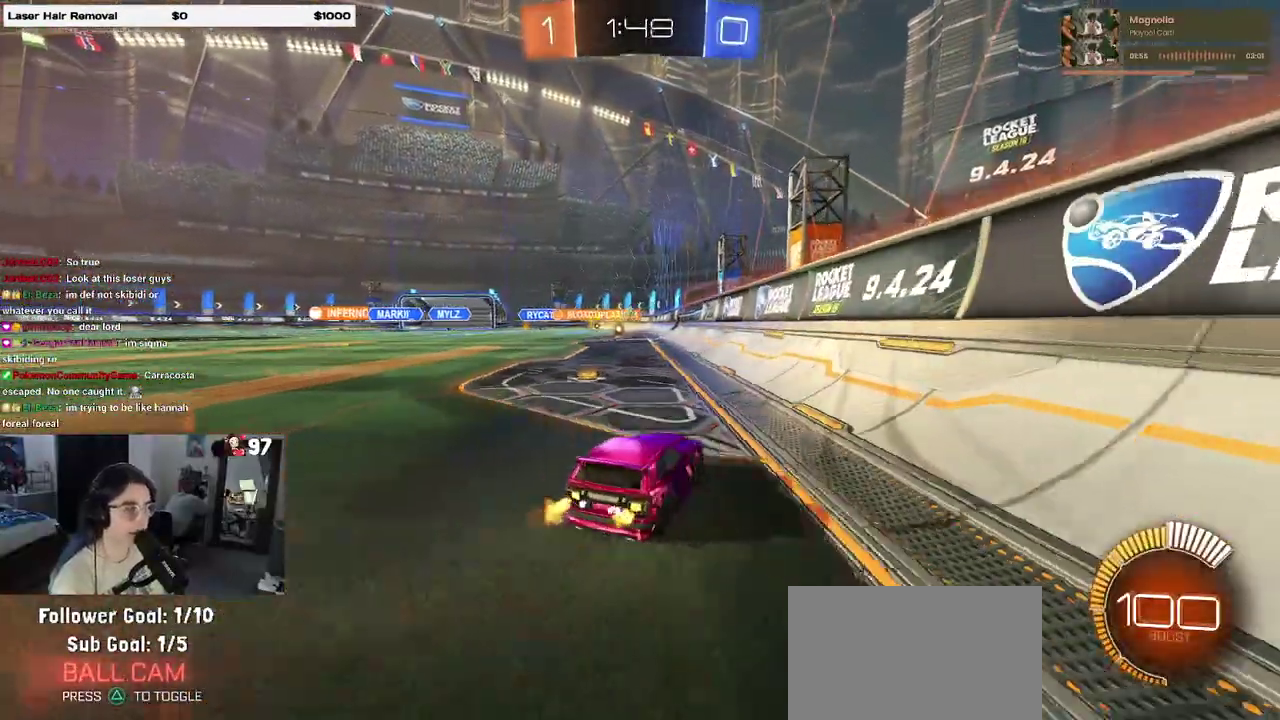
{"buttons": ["R2"], "left_stick": "left", "right_stick": "center", "events": [[17, "left_stick", "up-left"], [83, "left_stick", "center"], [500, "left_stick", "left"]]}
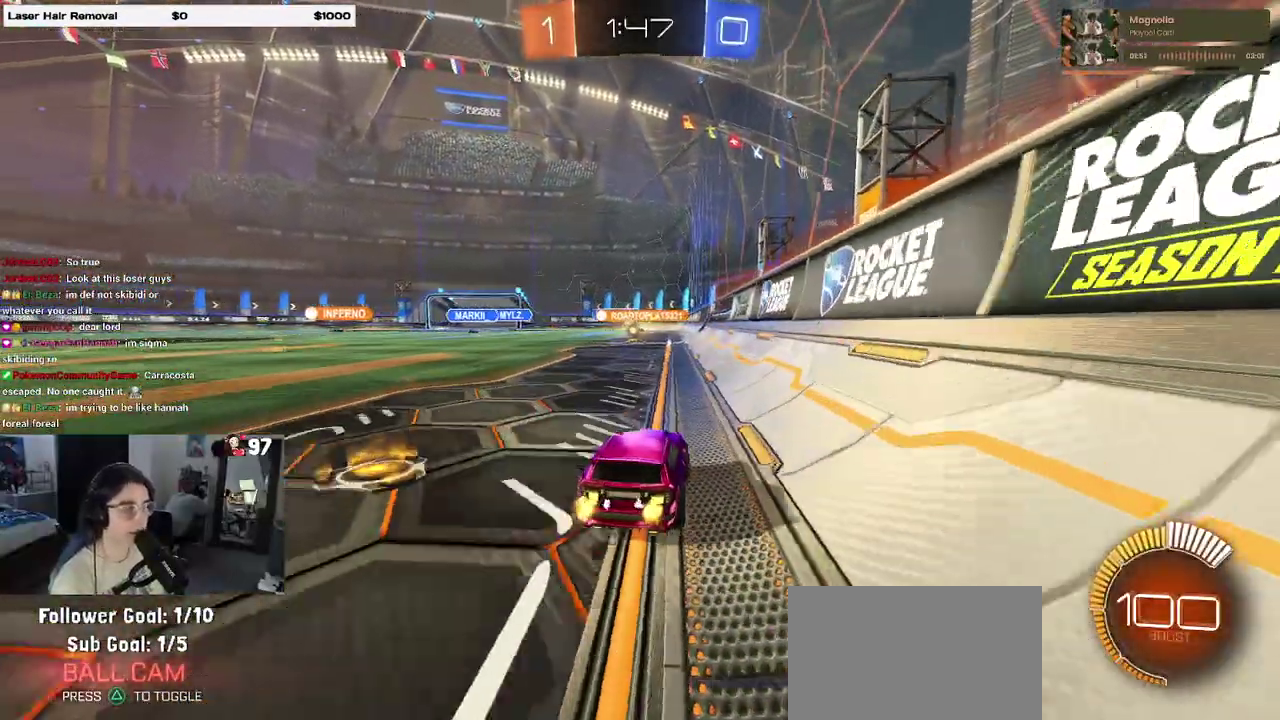
{"buttons": ["R2"], "left_stick": "right", "right_stick": "center", "events": [[367, "left_stick", "center"], [433, "left_stick", "right"]]}
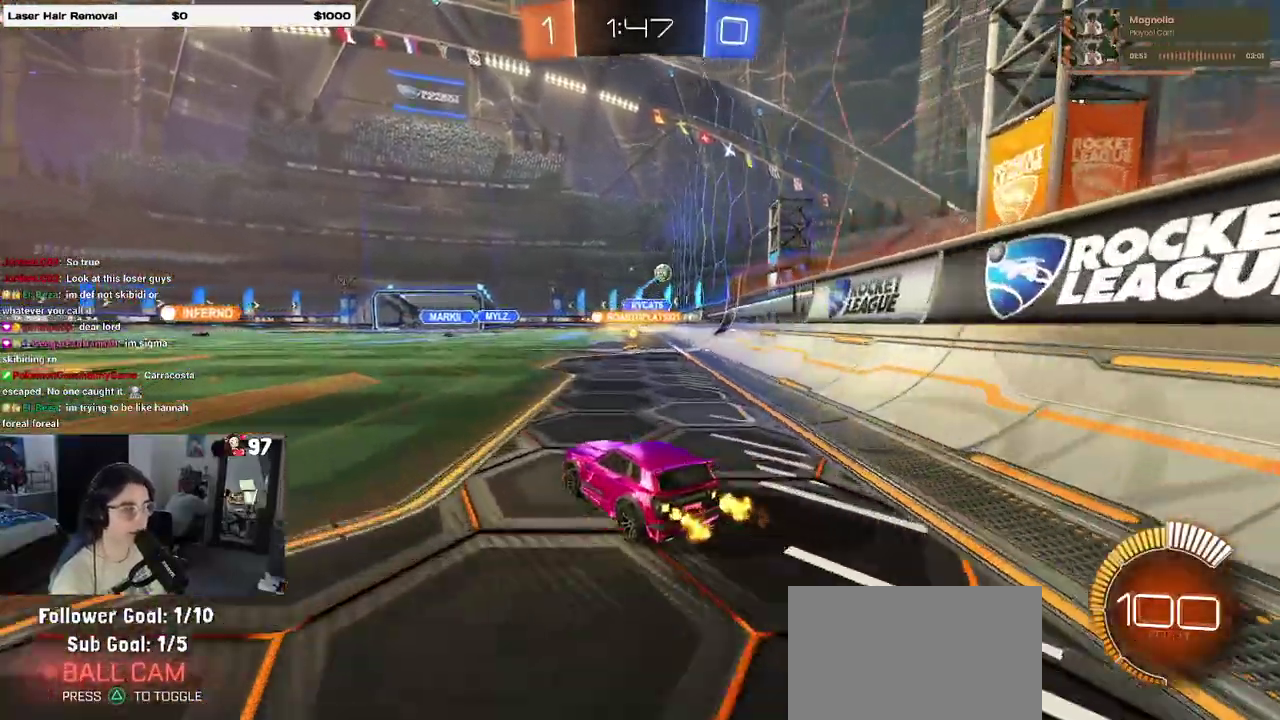
{"buttons": ["CROSS", "R2"], "left_stick": "down-right", "right_stick": "center", "events": [[83, "left_stick", "center"], [217, "left_stick", "left"], [267, "L2", "down"], [283, "left_stick", "up-left"], [450, "L2", "up"], [467, "left_stick", "down-right"], [483, "CROSS", "down"]]}
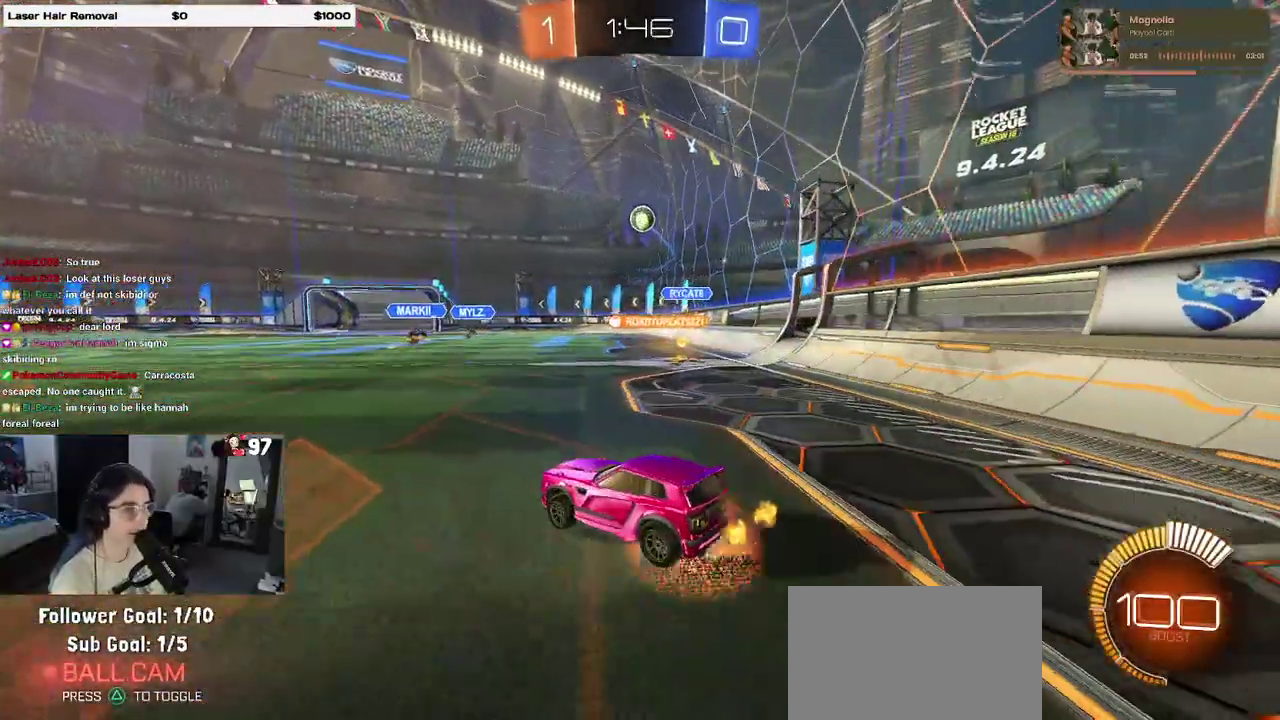
{"buttons": ["L1"], "left_stick": "center", "right_stick": "center", "events": [[150, "CROSS", "up"], [217, "CROSS", "down"], [217, "left_stick", "center"], [300, "left_stick", "down-right"], [350, "L1", "down"], [367, "R2", "up"], [383, "CROSS", "up"], [450, "left_stick", "center"]]}
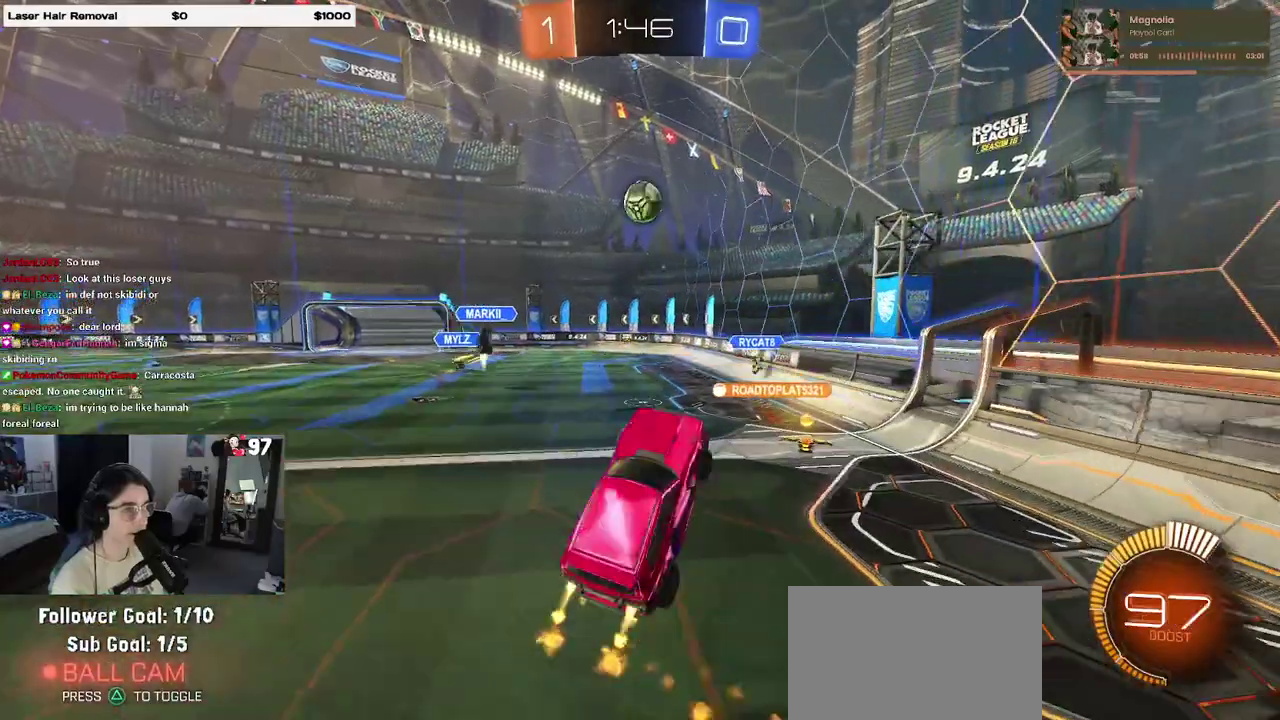
{"buttons": [], "left_stick": "down", "right_stick": "center", "events": [[67, "left_stick", "up-left"], [167, "left_stick", "up"], [333, "left_stick", "center"], [400, "left_stick", "down"], [467, "L1", "up"]]}
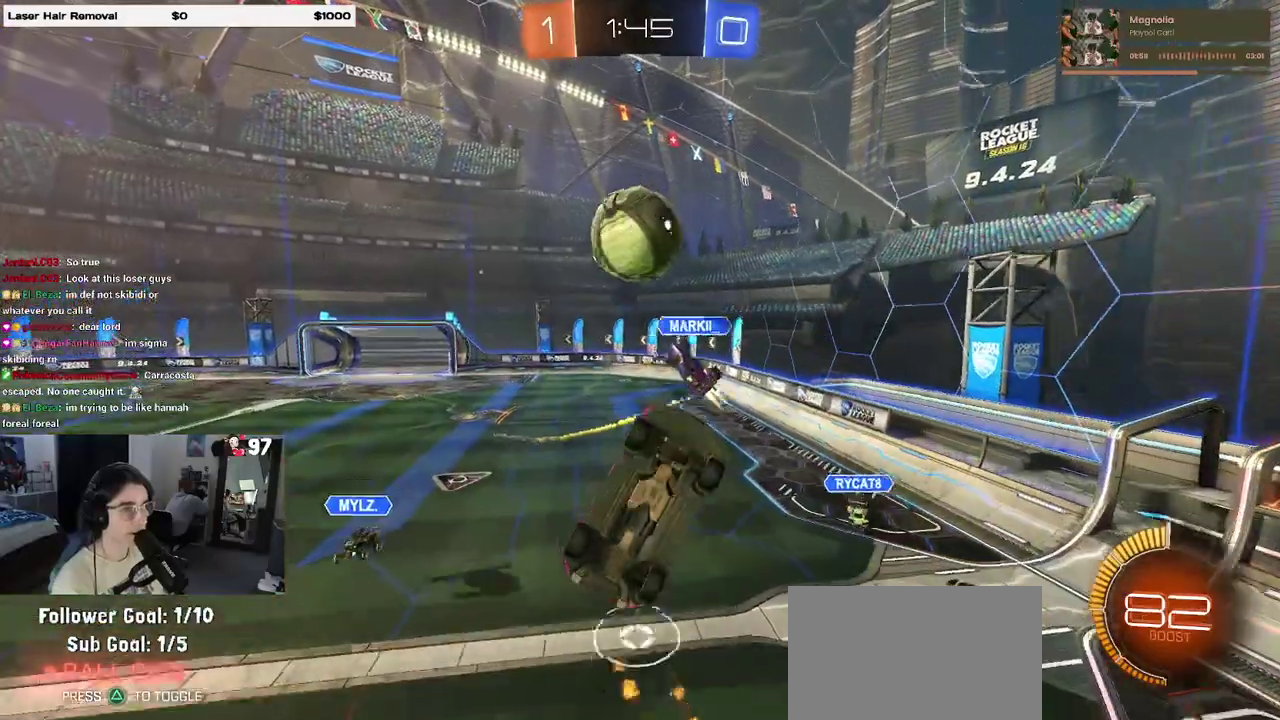
{"buttons": ["L1"], "left_stick": "up-left", "right_stick": "center", "events": [[17, "left_stick", "down-right"], [100, "left_stick", "right"], [150, "left_stick", "up-right"], [250, "L1", "down"], [367, "left_stick", "up"], [500, "left_stick", "up-left"]]}
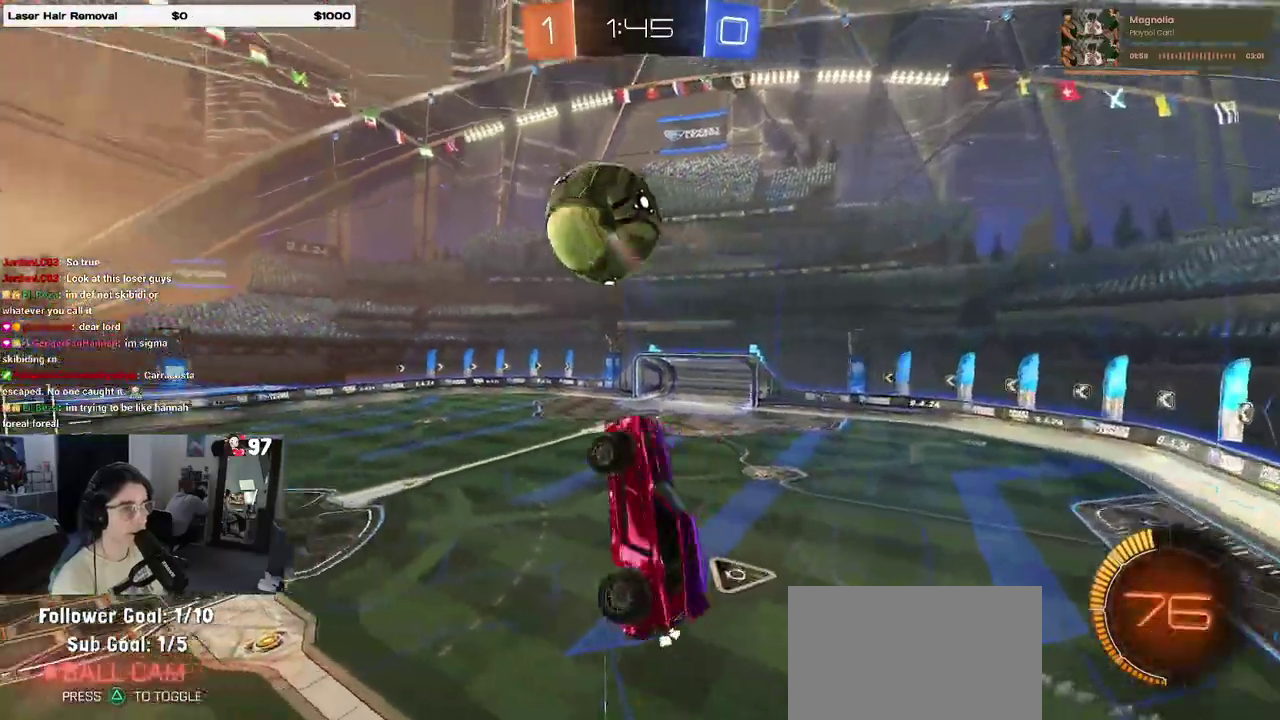
{"buttons": ["R2"], "left_stick": "center", "right_stick": "center", "events": [[67, "L1", "up"], [83, "left_stick", "center"], [417, "R2", "down"]]}
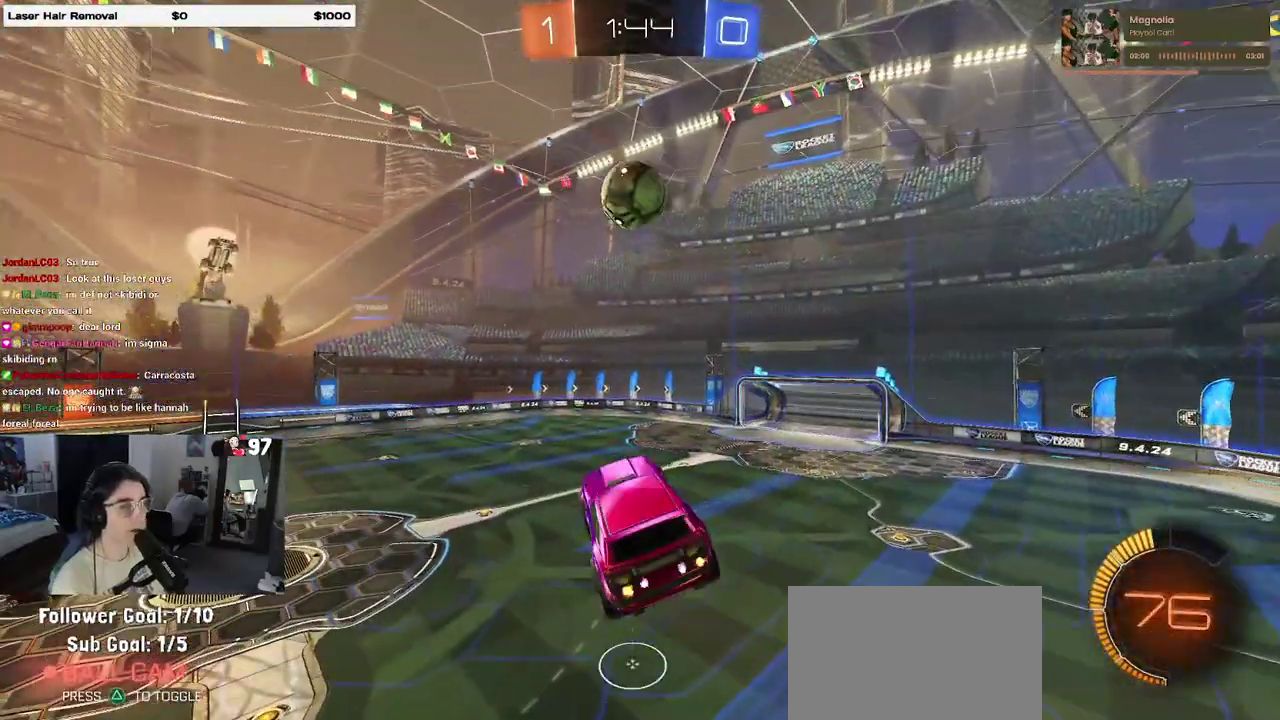
{"buttons": ["R2"], "left_stick": "center", "right_stick": "center", "events": [[283, "left_stick", "right"], [300, "SQUARE", "down"], [400, "SQUARE", "up"], [417, "left_stick", "center"]]}
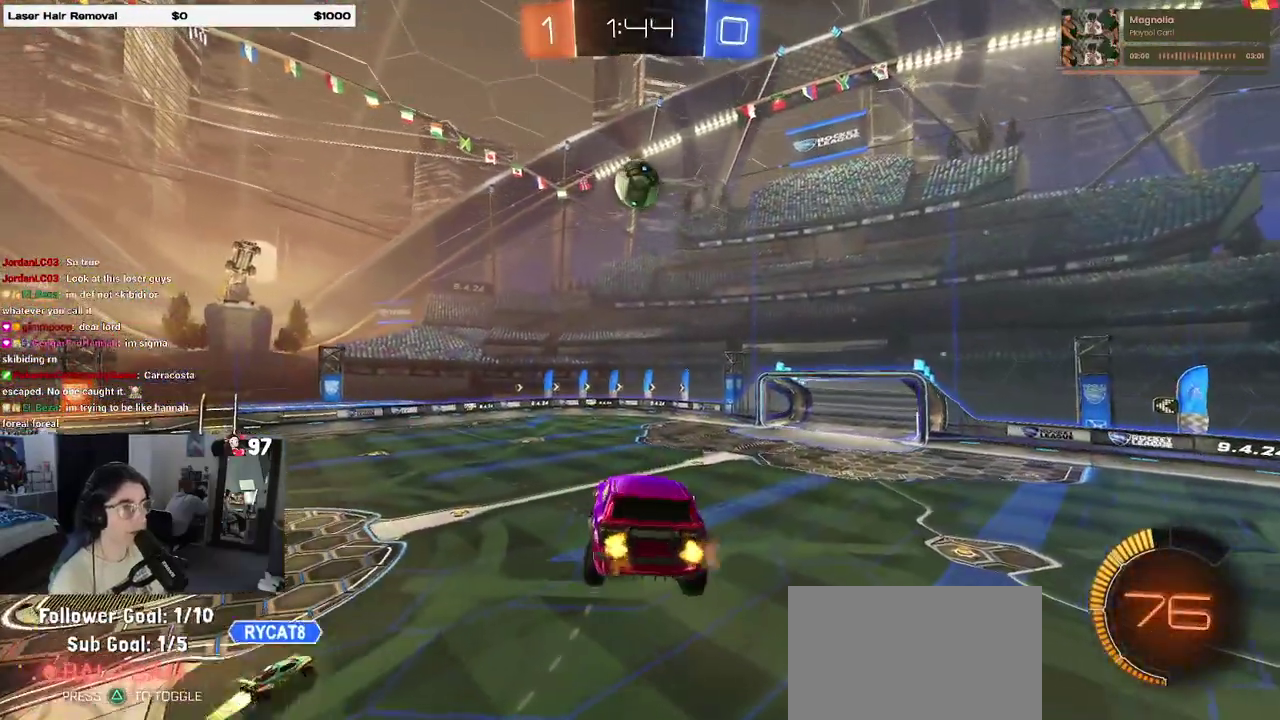
{"buttons": ["SQUARE", "R2"], "left_stick": "left", "right_stick": "center", "events": [[433, "SQUARE", "down"], [467, "left_stick", "left"]]}
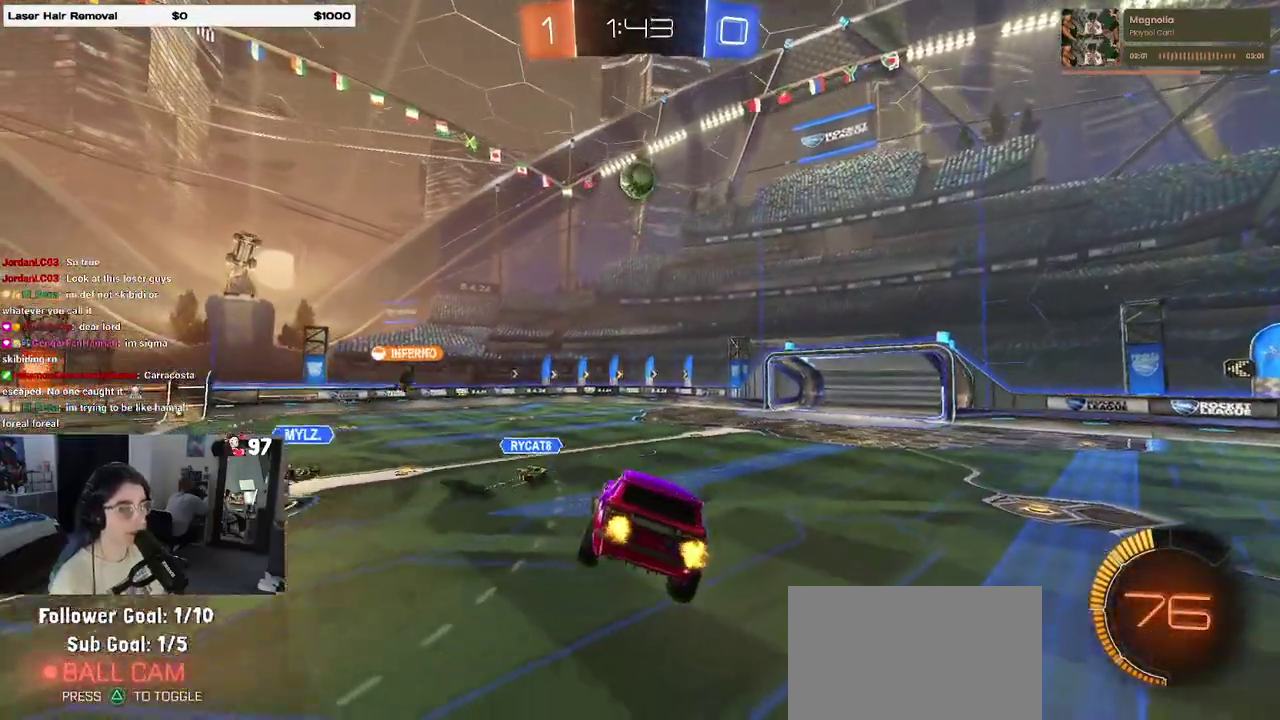
{"buttons": ["R2"], "left_stick": "center", "right_stick": "center", "events": [[33, "SQUARE", "up"], [50, "left_stick", "center"]]}
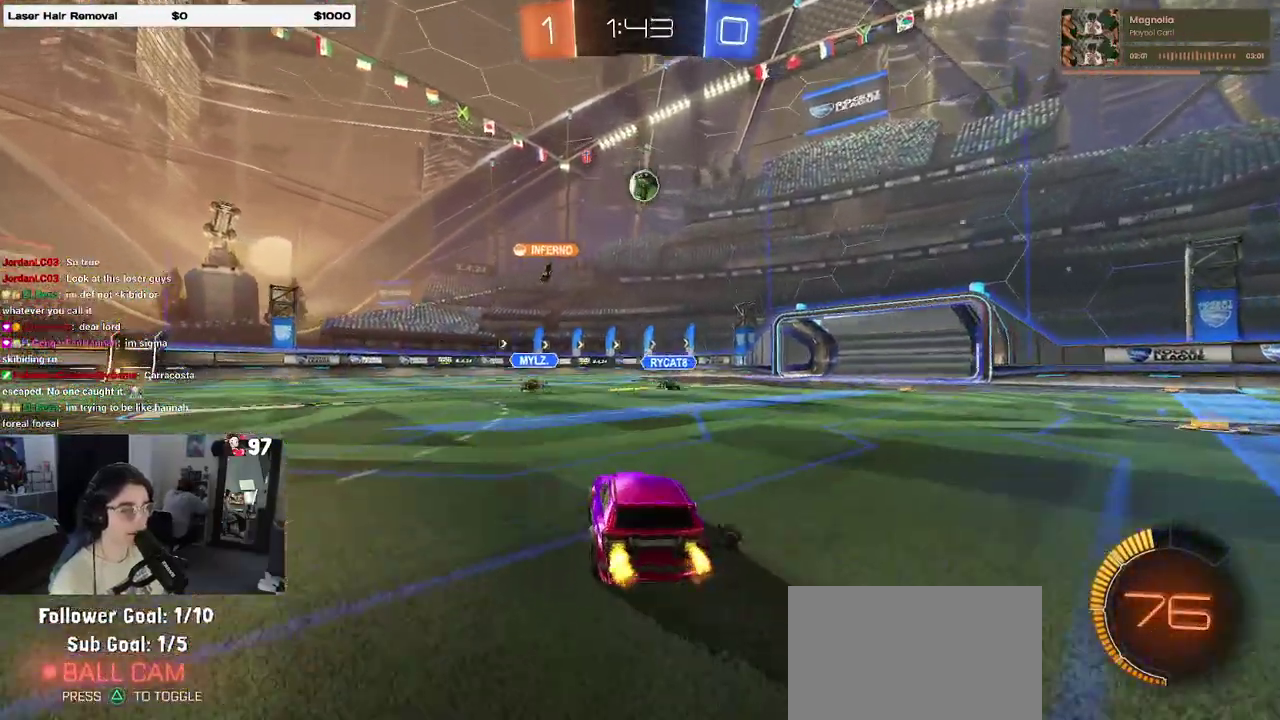
{"buttons": ["R2"], "left_stick": "center", "right_stick": "center", "events": []}
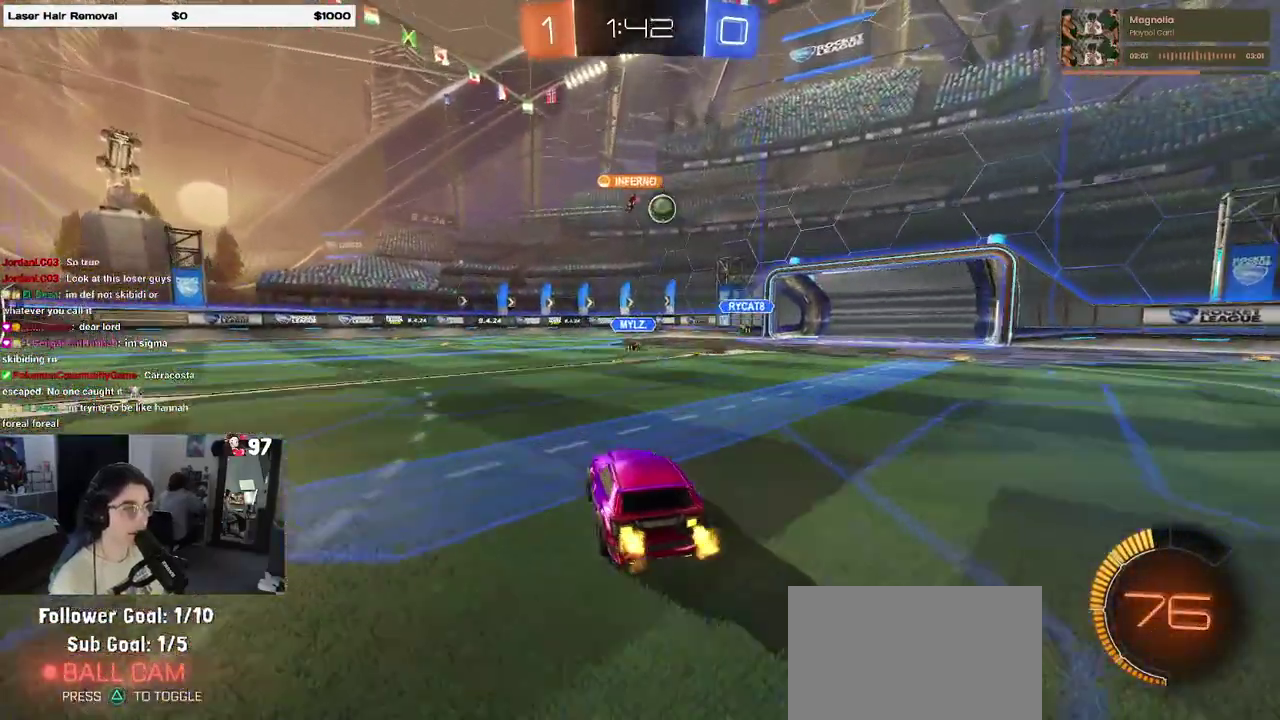
{"buttons": ["R2"], "left_stick": "center", "right_stick": "center", "events": [[250, "left_stick", "right"], [317, "left_stick", "center"]]}
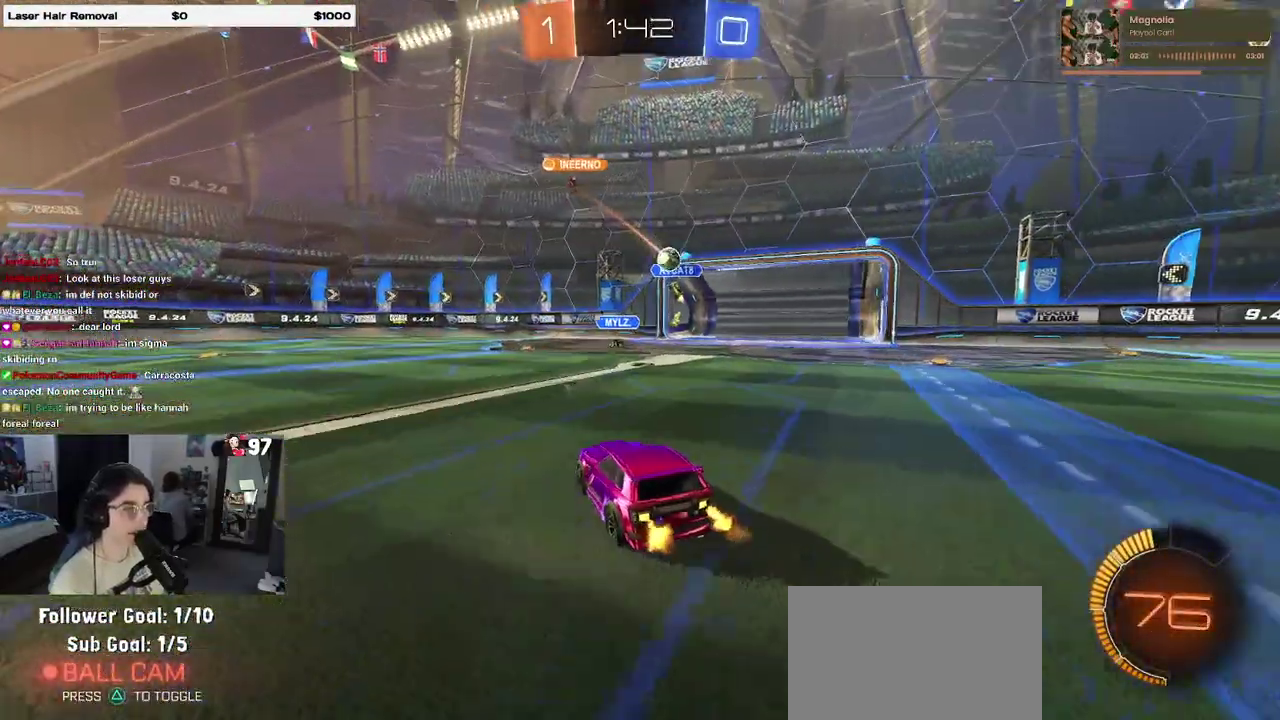
{"buttons": ["L2"], "left_stick": "center", "right_stick": "center", "events": [[200, "left_stick", "right"], [417, "R2", "up"], [433, "L2", "down"], [450, "left_stick", "center"]]}
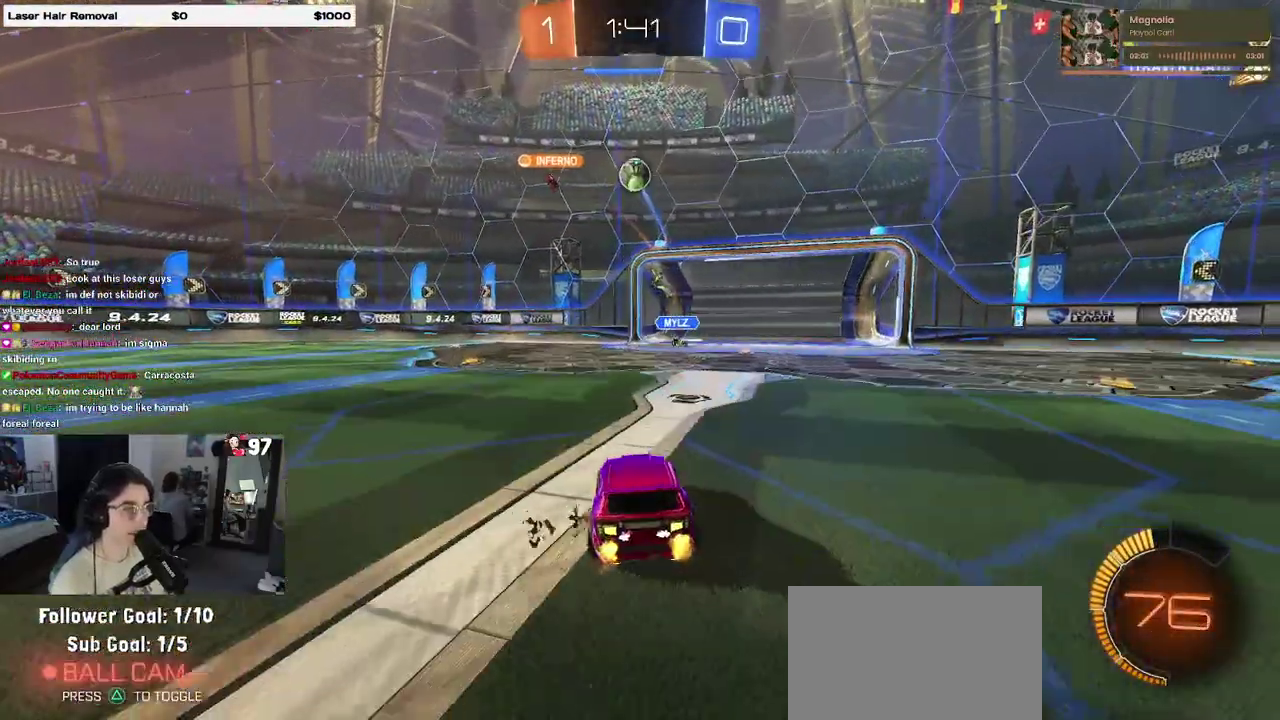
{"buttons": ["R2"], "left_stick": "right", "right_stick": "center", "events": [[50, "R2", "down"], [83, "L2", "up"], [133, "left_stick", "right"]]}
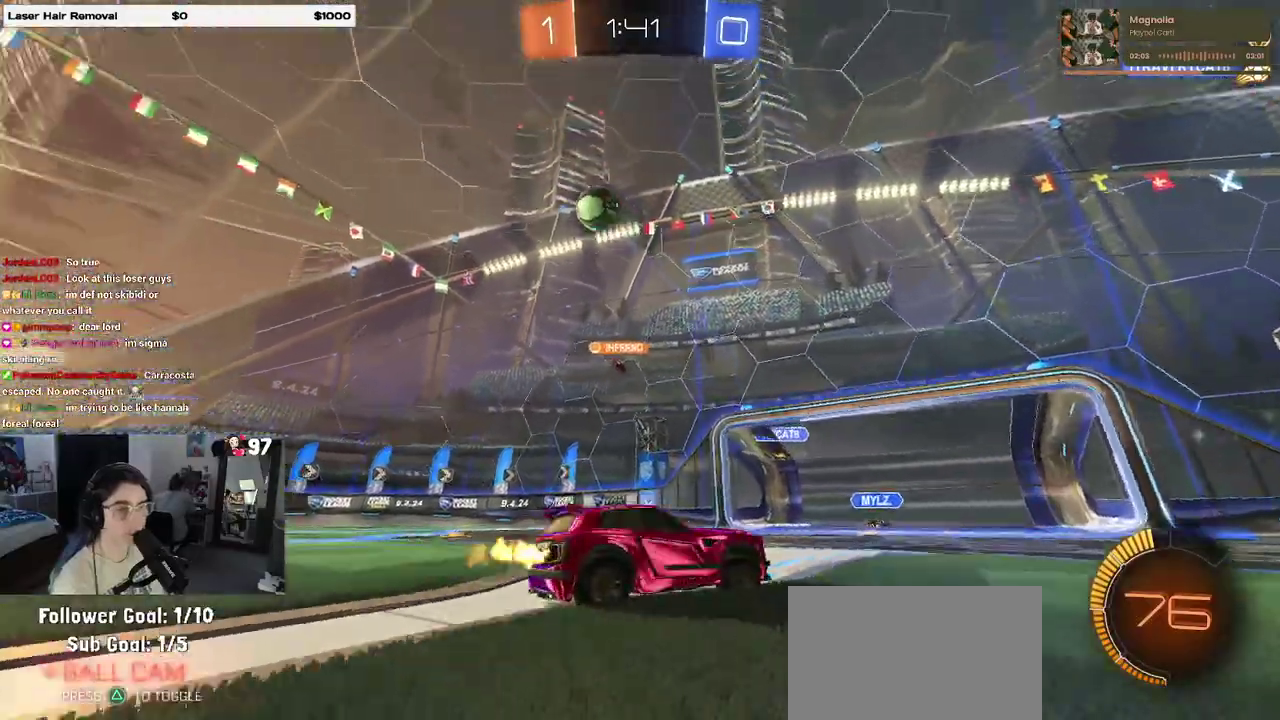
{"buttons": ["R2"], "left_stick": "right", "right_stick": "center", "events": [[117, "left_stick", "center"], [367, "left_stick", "right"]]}
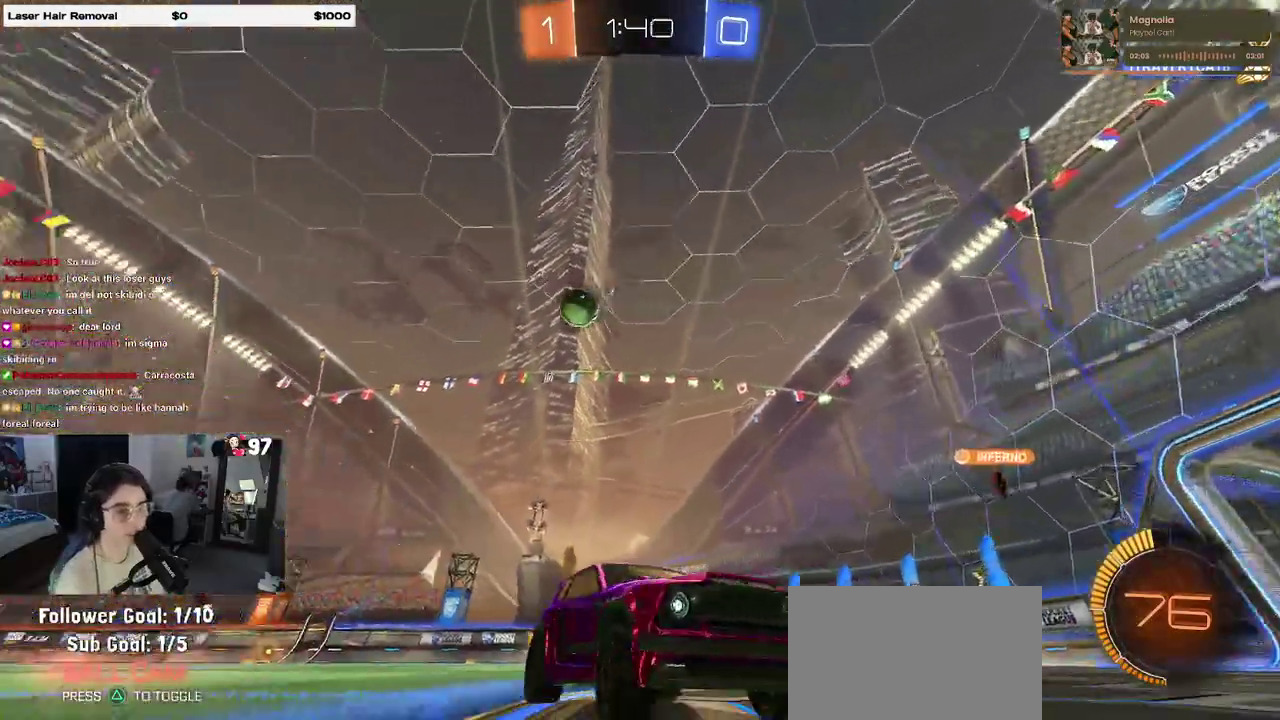
{"buttons": ["R2"], "left_stick": "right", "right_stick": "center", "events": []}
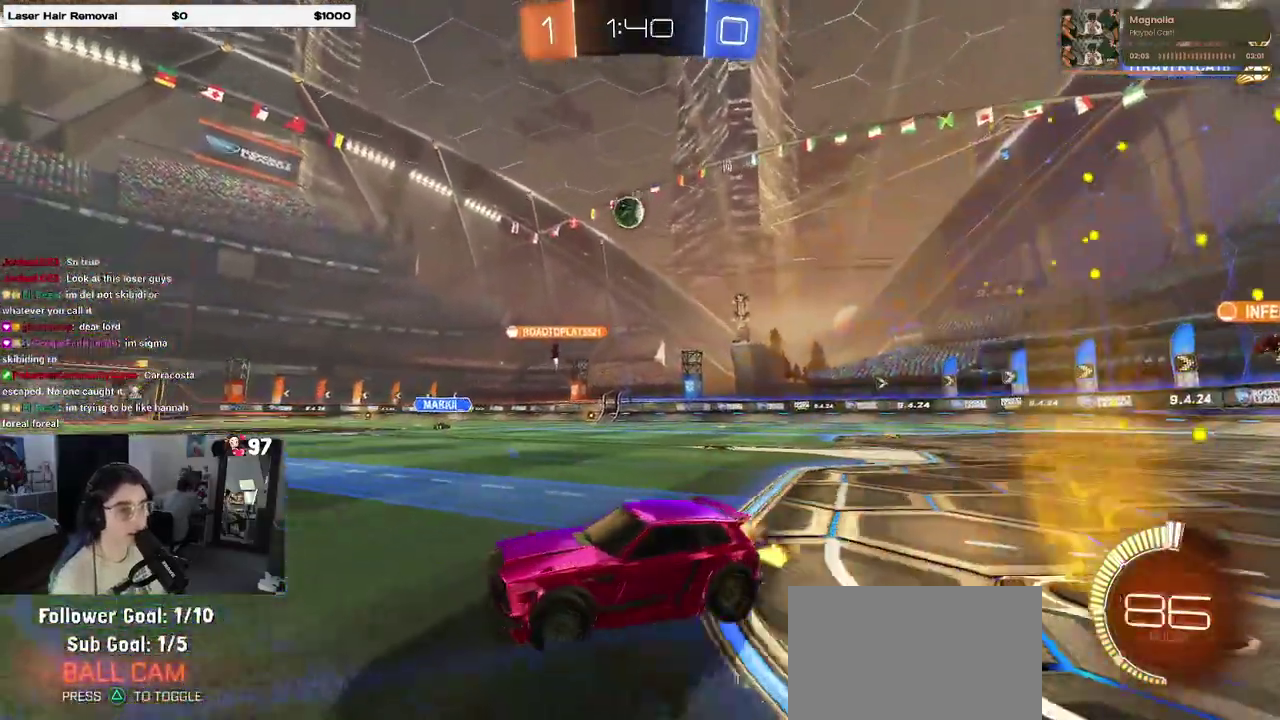
{"buttons": ["R2"], "left_stick": "center", "right_stick": "center", "events": [[317, "left_stick", "center"]]}
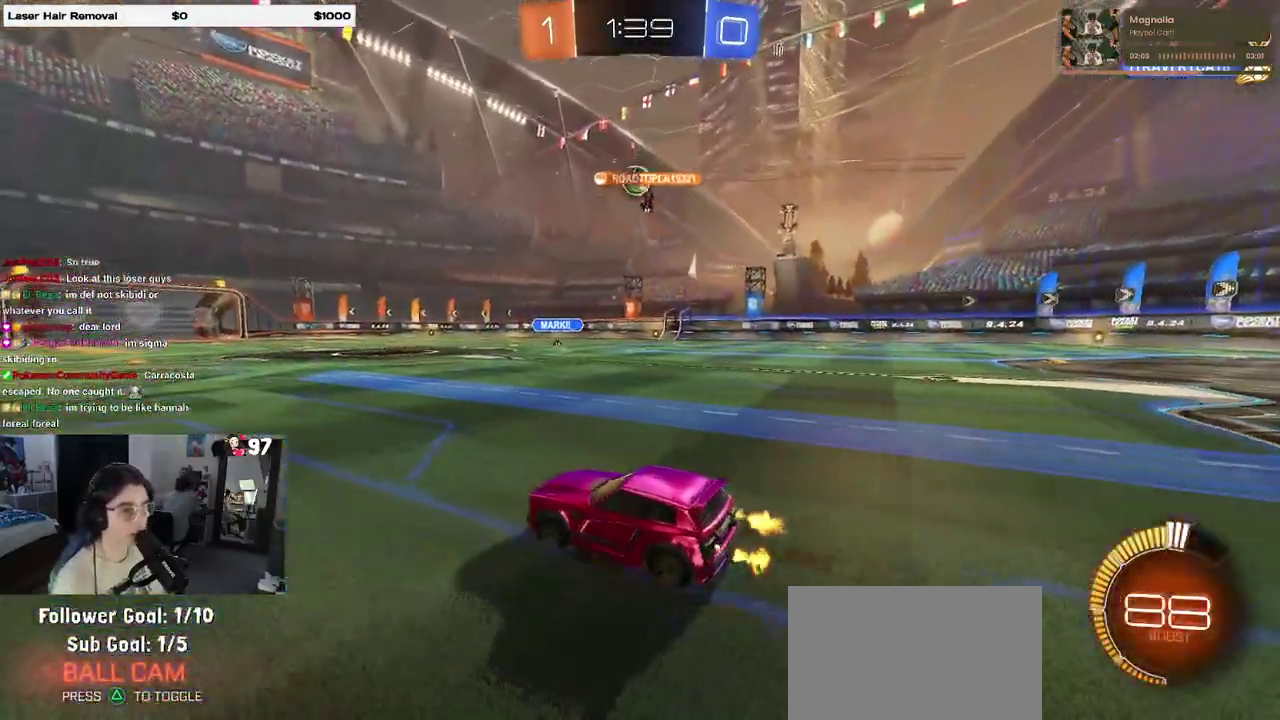
{"buttons": ["R2"], "left_stick": "right", "right_stick": "center", "events": [[367, "left_stick", "right"]]}
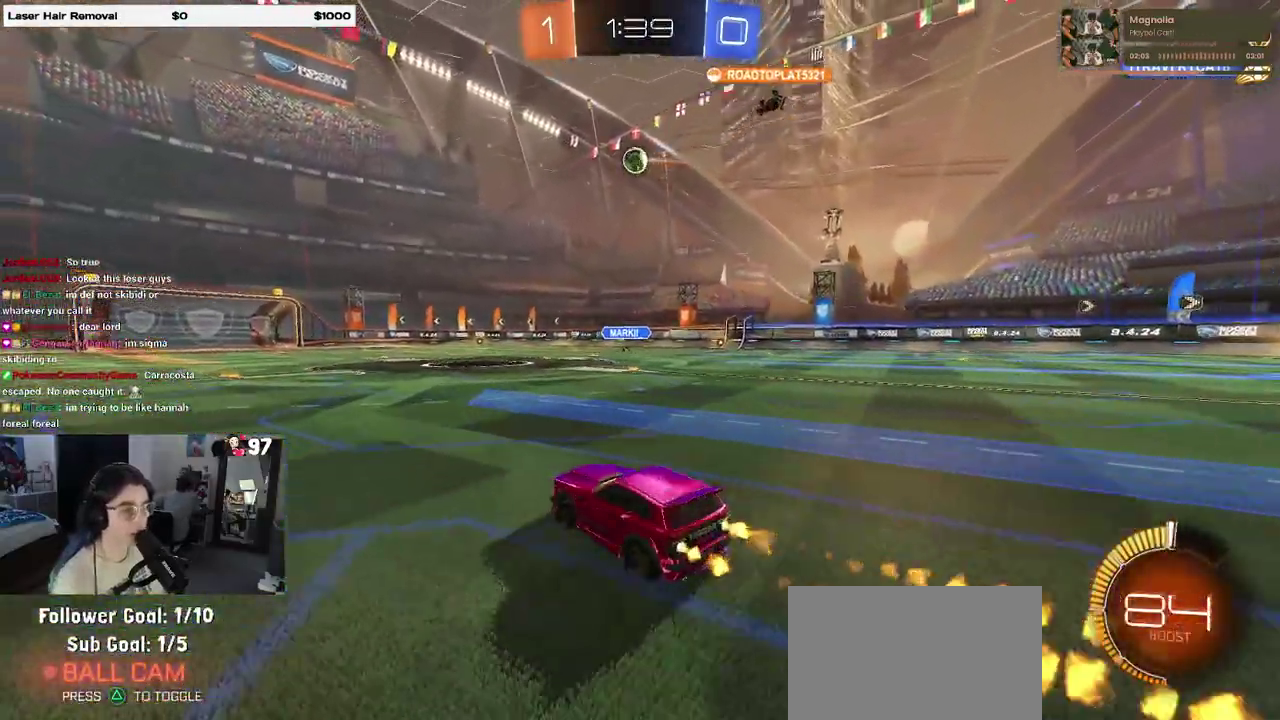
{"buttons": ["SQUARE", "R2"], "left_stick": "down", "right_stick": "center", "events": [[50, "left_stick", "up-right"], [100, "CROSS", "down"], [117, "left_stick", "up"], [183, "CROSS", "up"], [200, "left_stick", "up-left"], [250, "CROSS", "down"], [317, "SQUARE", "down"], [333, "left_stick", "down"], [350, "CROSS", "up"]]}
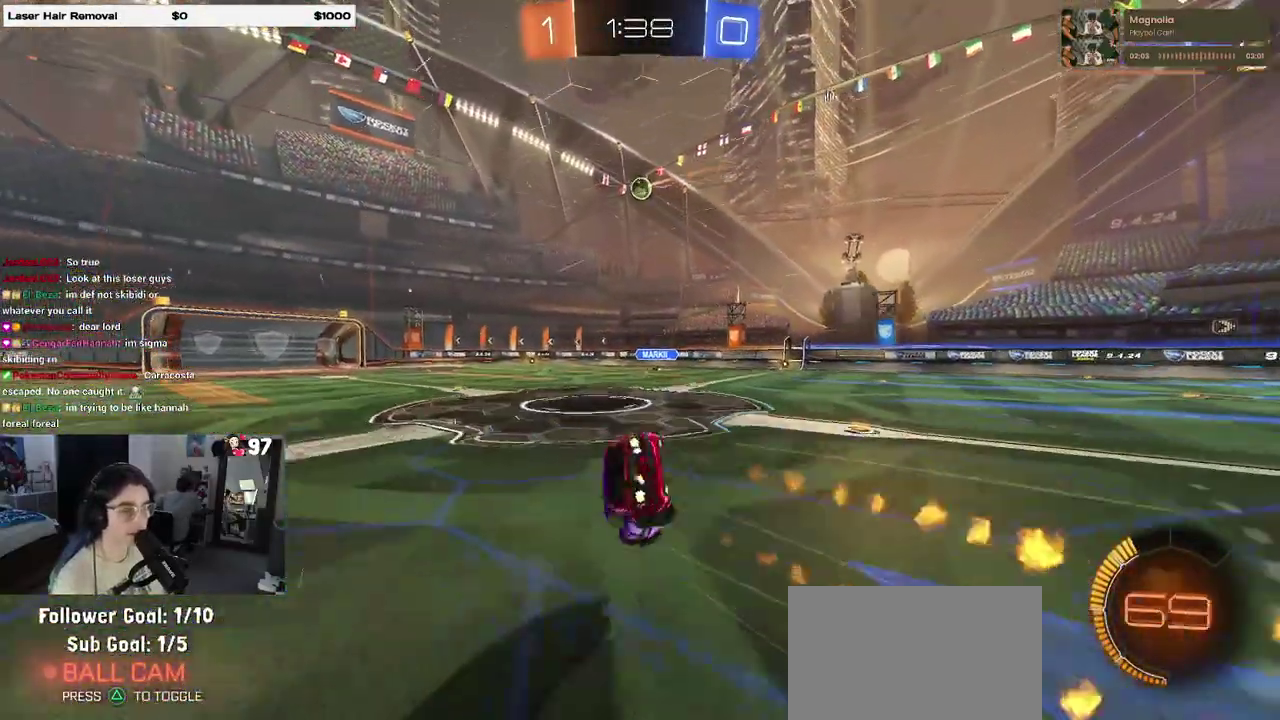
{"buttons": ["SQUARE", "R2"], "left_stick": "left", "right_stick": "center", "events": [[117, "left_stick", "down-left"], [200, "left_stick", "left"]]}
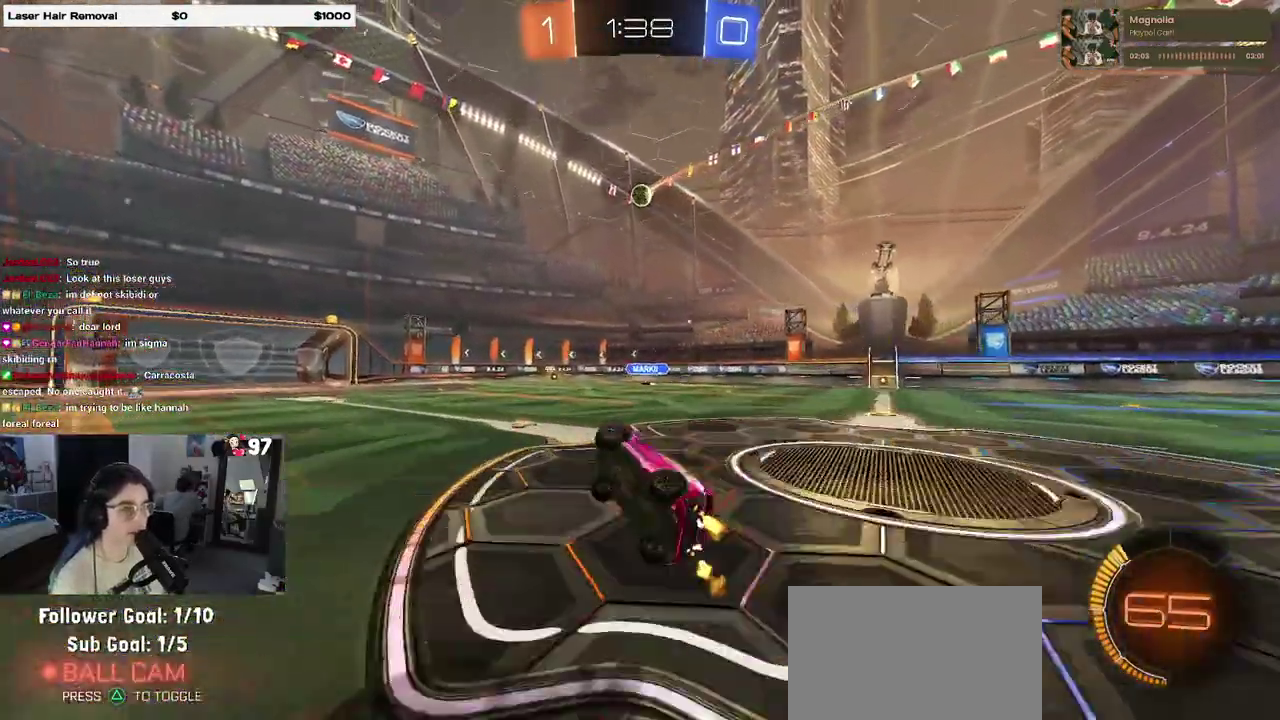
{"buttons": ["R2"], "left_stick": "center", "right_stick": "center", "events": [[117, "SQUARE", "up"], [167, "left_stick", "center"]]}
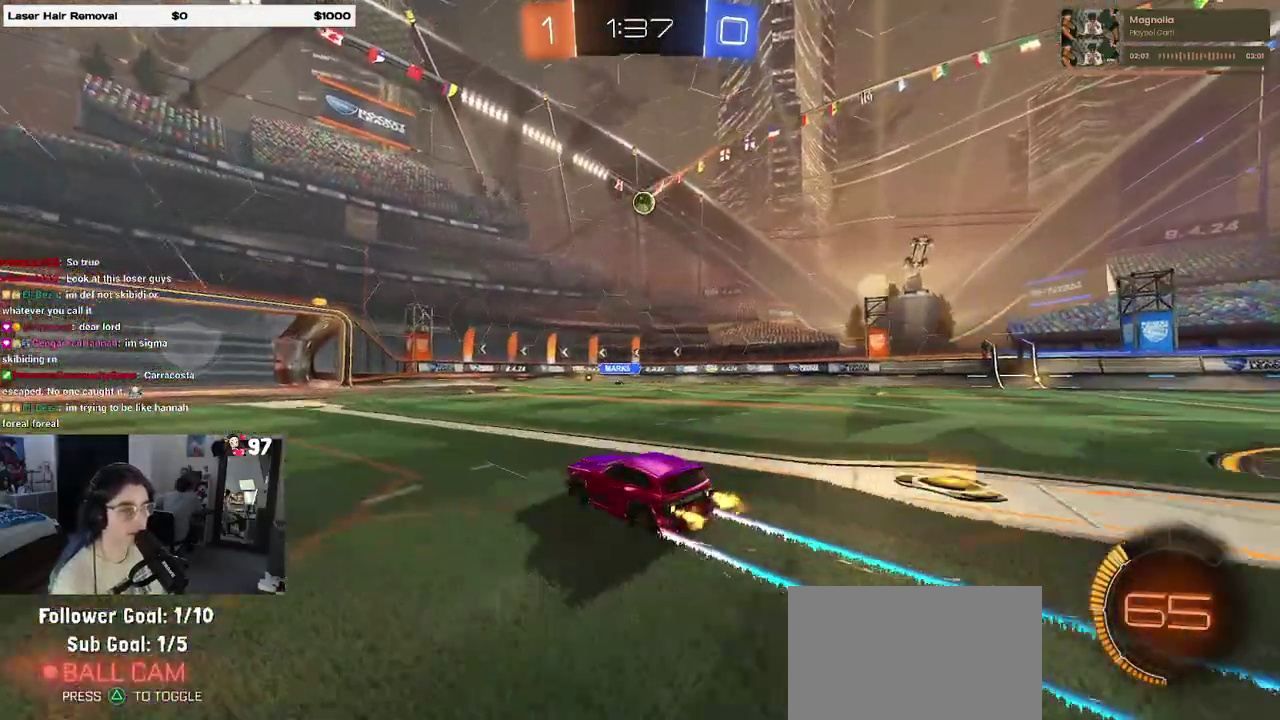
{"buttons": ["R2"], "left_stick": "left", "right_stick": "center", "events": [[367, "left_stick", "left"]]}
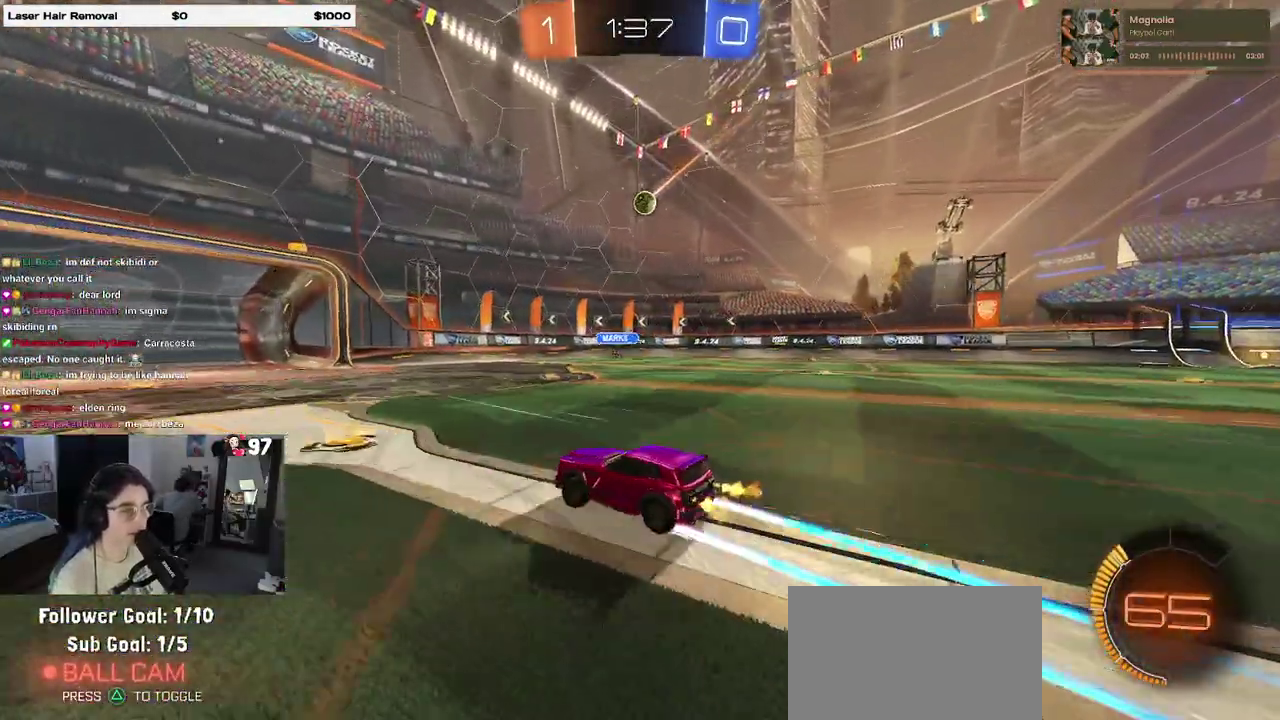
{"buttons": ["SQUARE", "R2"], "left_stick": "right", "right_stick": "center", "events": [[350, "left_stick", "down-right"], [367, "SQUARE", "down"], [417, "left_stick", "right"]]}
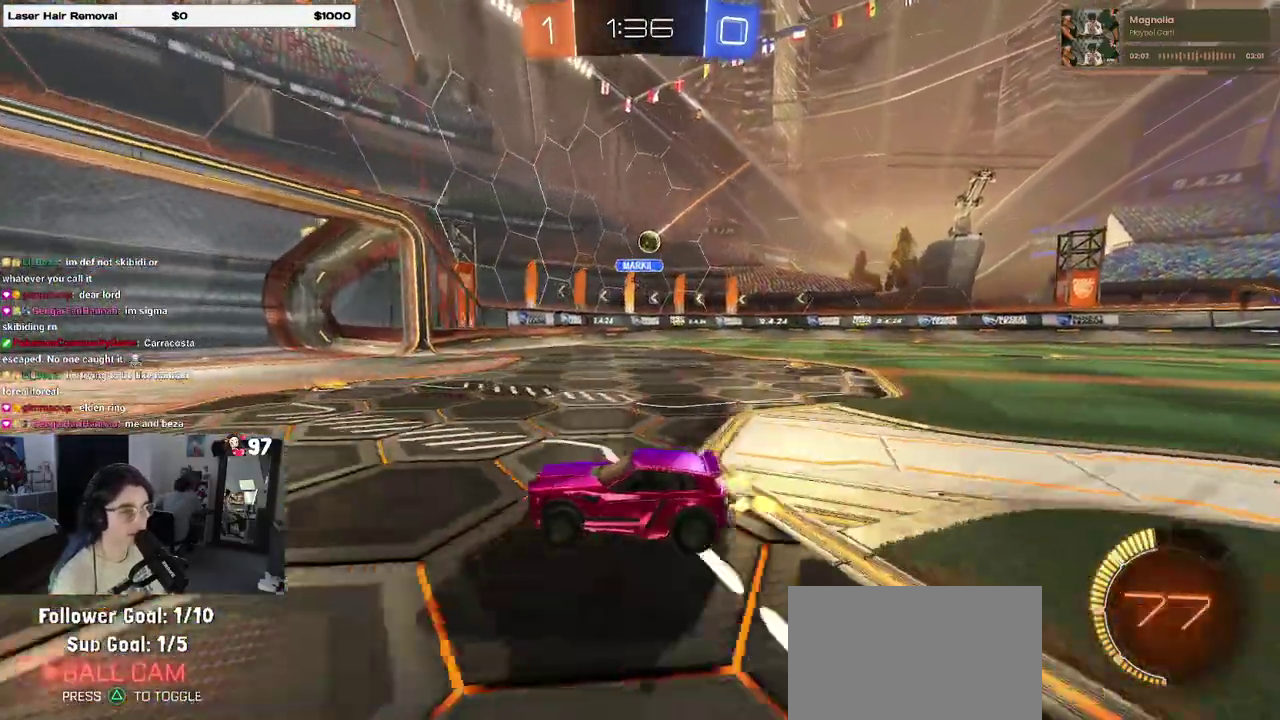
{"buttons": ["R2"], "left_stick": "center", "right_stick": "center", "events": [[100, "SQUARE", "up"], [450, "left_stick", "center"]]}